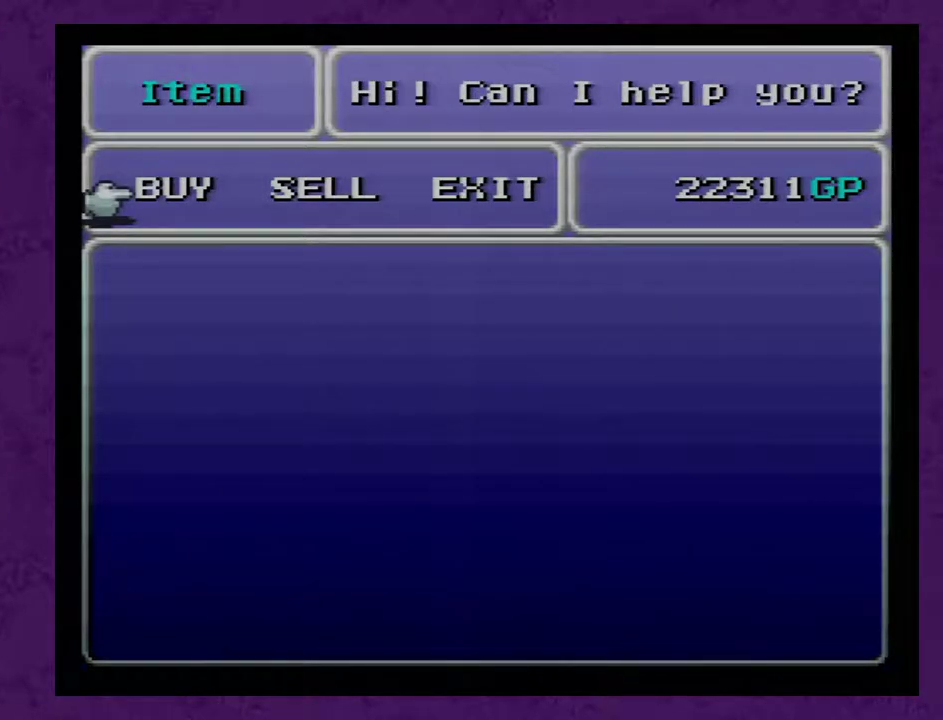
Gameplay with a controller (Nintendo layout); each line is a JSON object with the inputs held at the frame after it. "events" lists button and stick changes between this image and that frame as [ms after this image, input, new state], when the widget could be followed in between. Not read: L3 R3.
{"buttons": [], "events": []}
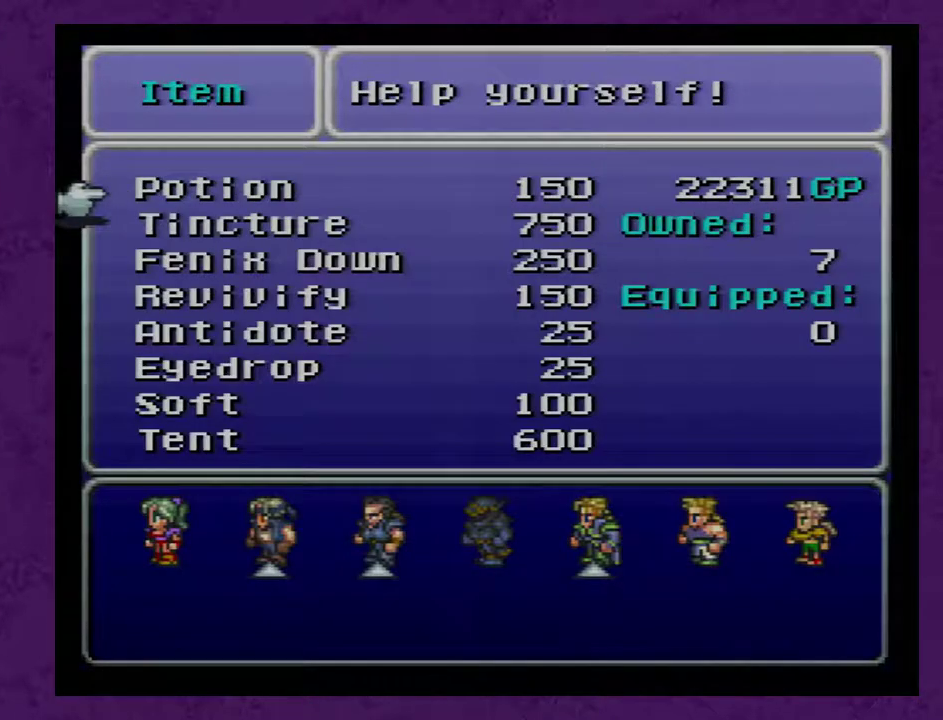
{"buttons": ["DPAD_DOWN"], "events": [[317, "DPAD_DOWN", "down"], [400, "DPAD_DOWN", "up"], [467, "DPAD_DOWN", "down"]]}
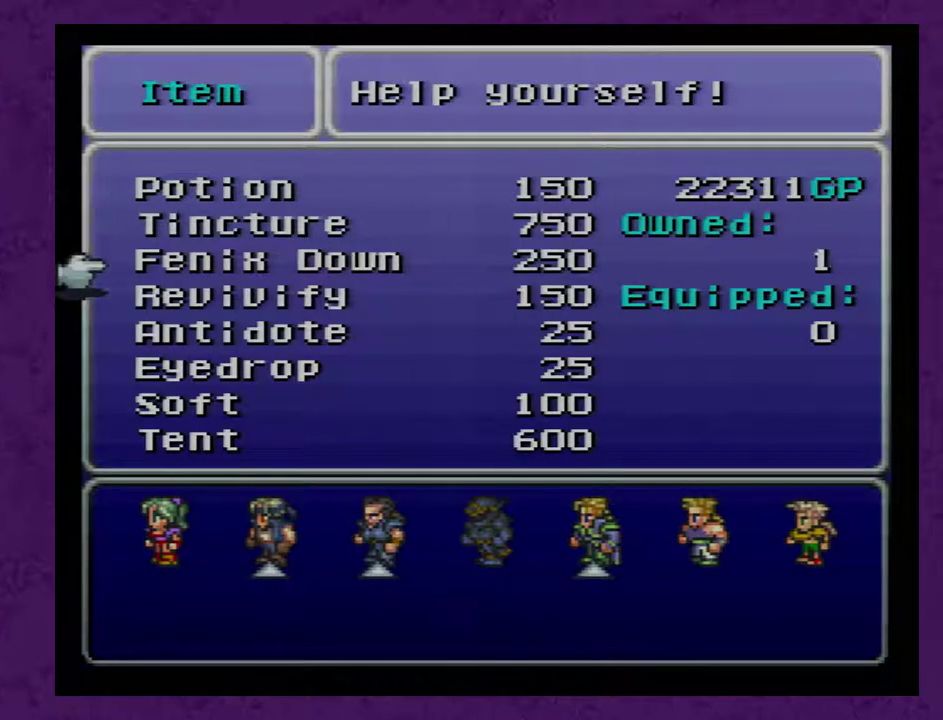
{"buttons": [], "events": [[33, "DPAD_DOWN", "up"], [150, "A", "down"], [217, "A", "up"]]}
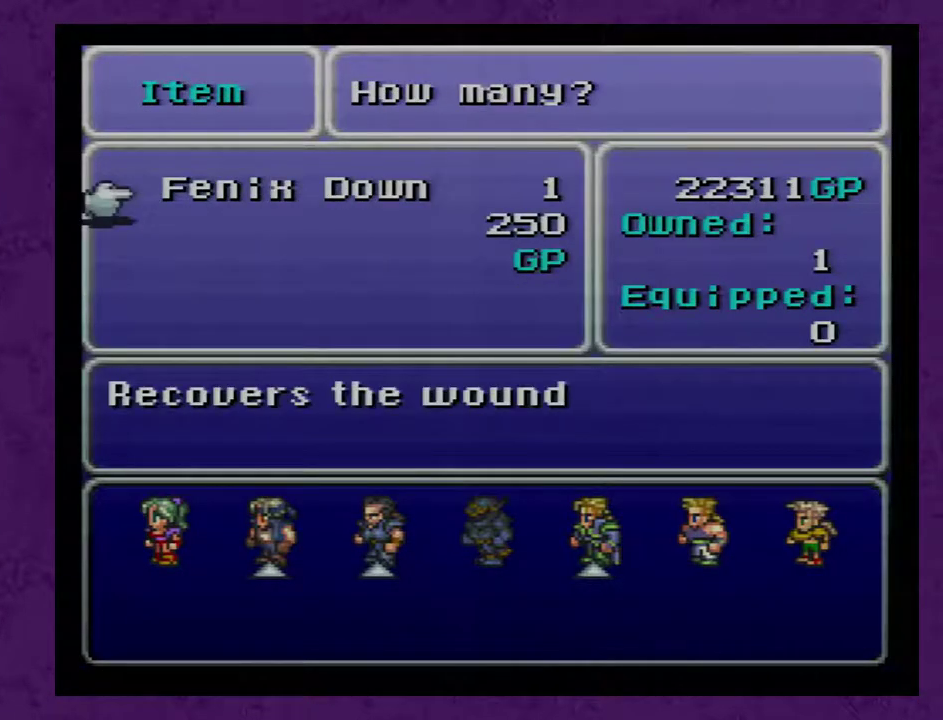
{"buttons": [], "events": [[417, "DPAD_UP", "down"], [483, "DPAD_UP", "up"]]}
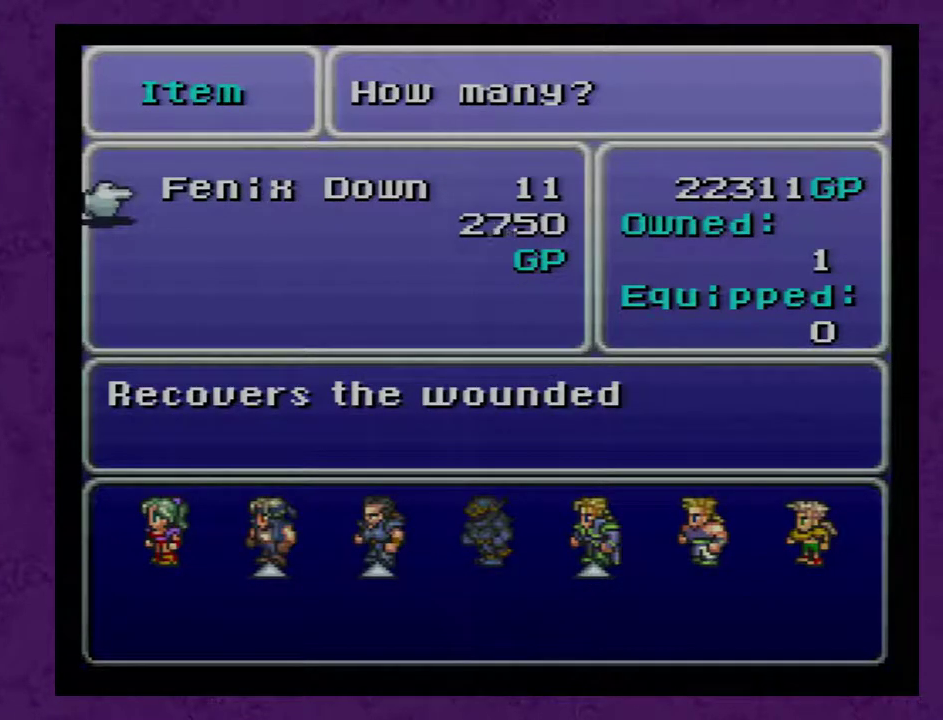
{"buttons": ["DPAD_RIGHT"], "events": [[333, "DPAD_RIGHT", "down"], [417, "DPAD_RIGHT", "up"], [483, "DPAD_RIGHT", "down"]]}
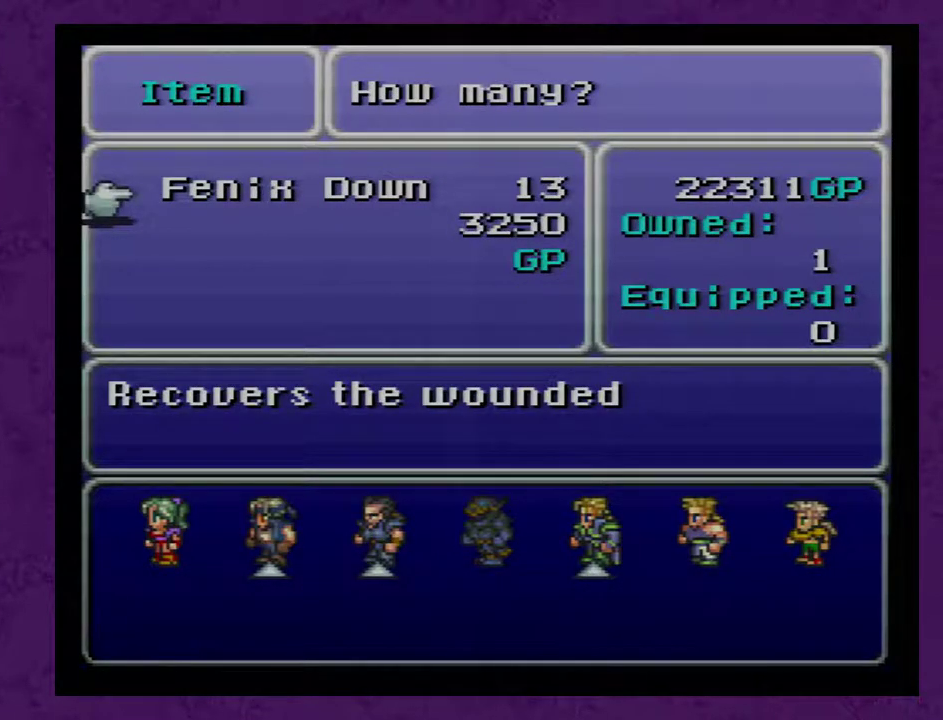
{"buttons": [], "events": [[133, "DPAD_RIGHT", "up"], [350, "DPAD_RIGHT", "down"], [417, "DPAD_RIGHT", "up"]]}
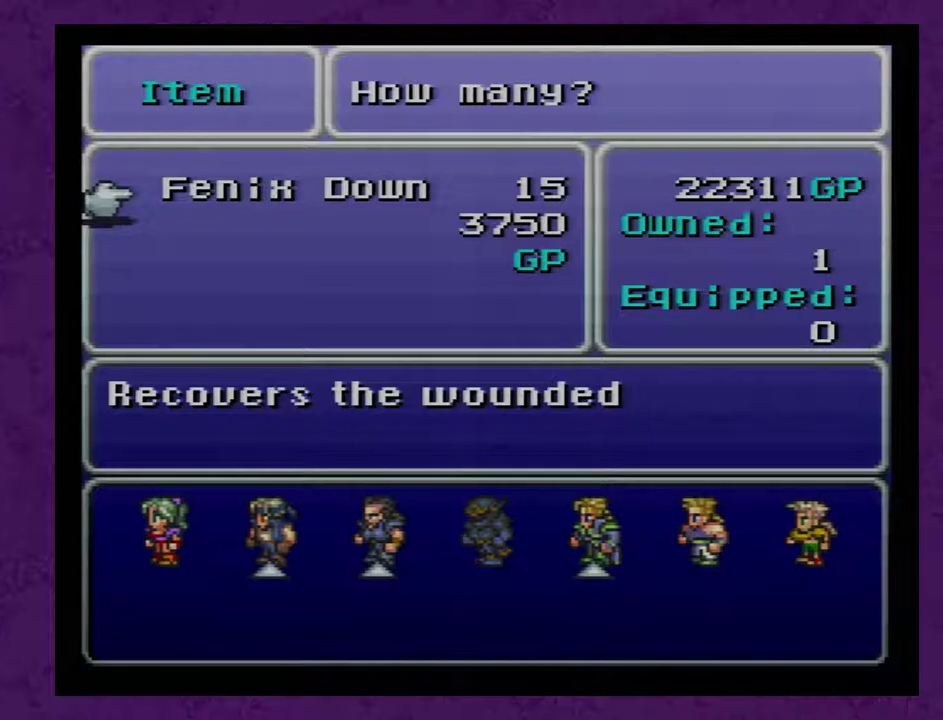
{"buttons": [], "events": [[133, "A", "down"], [183, "A", "up"]]}
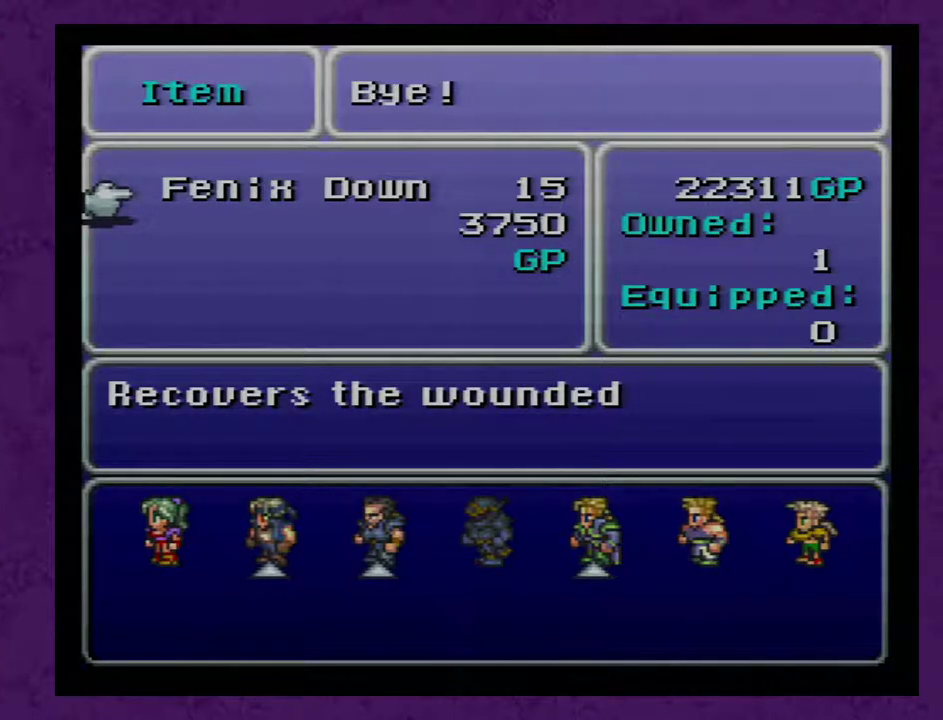
{"buttons": [], "events": []}
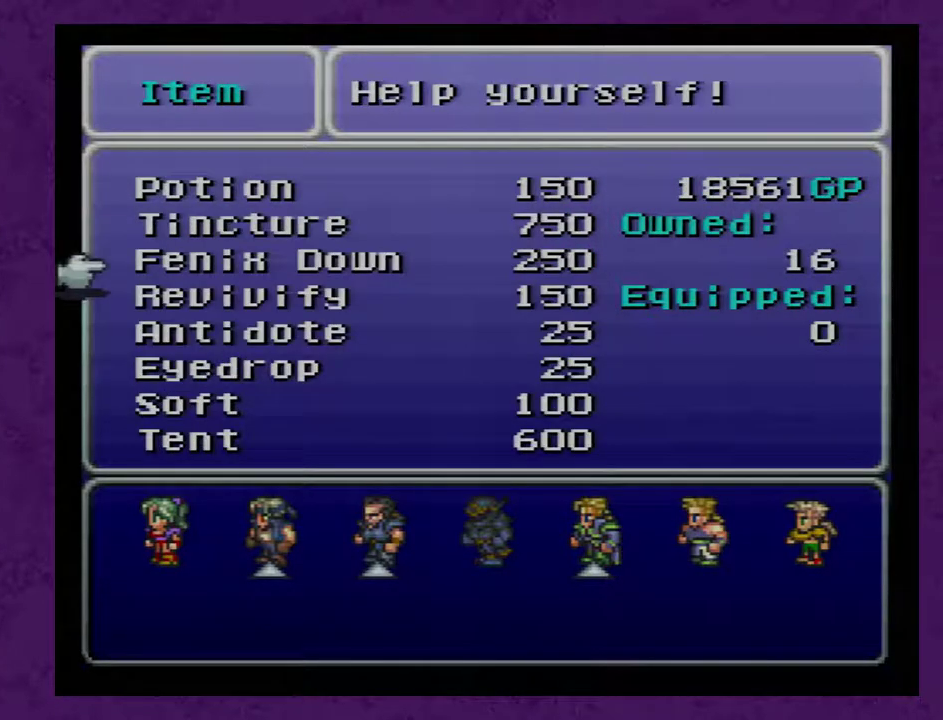
{"buttons": [], "events": []}
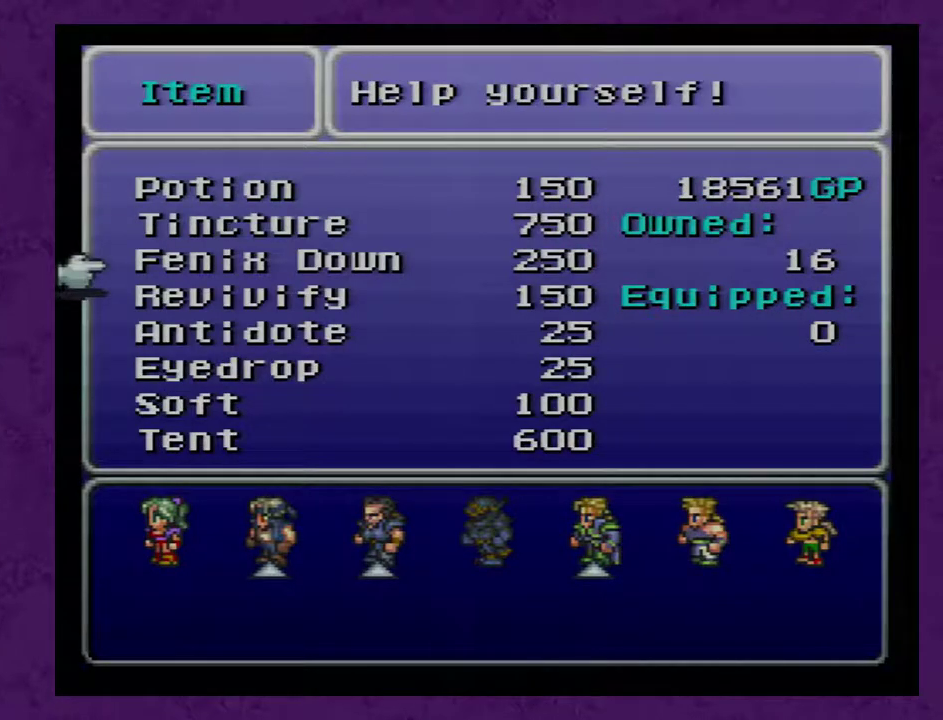
{"buttons": [], "events": []}
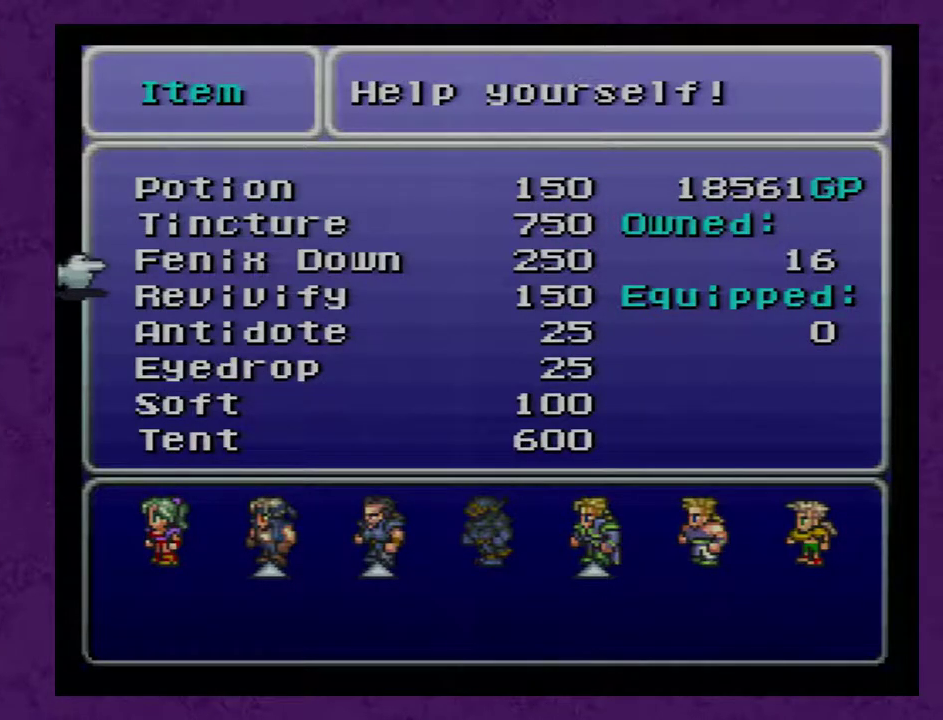
{"buttons": [], "events": []}
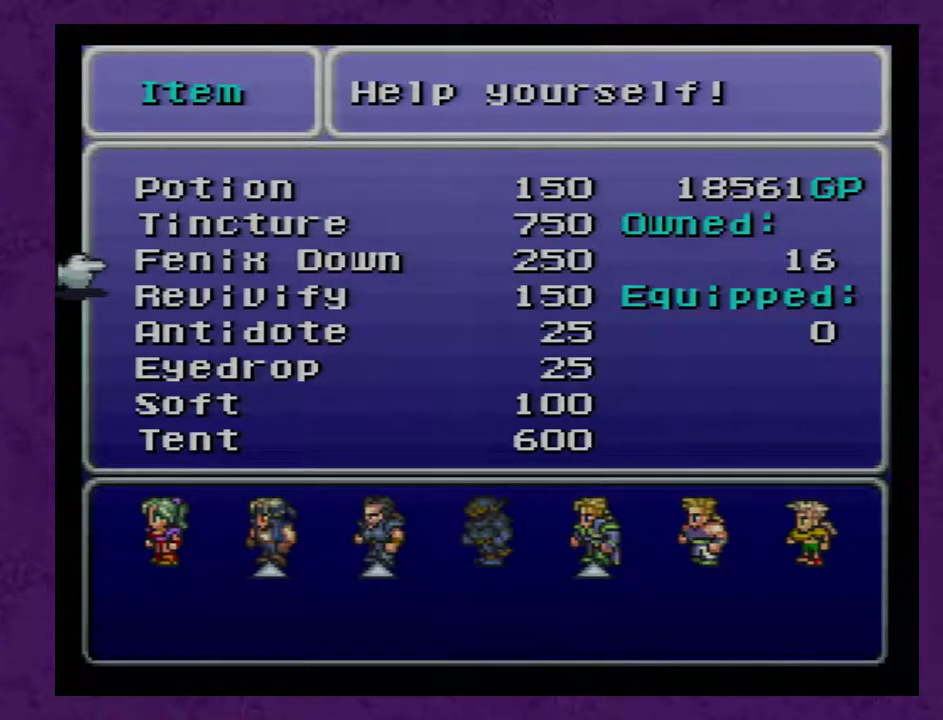
{"buttons": [], "events": []}
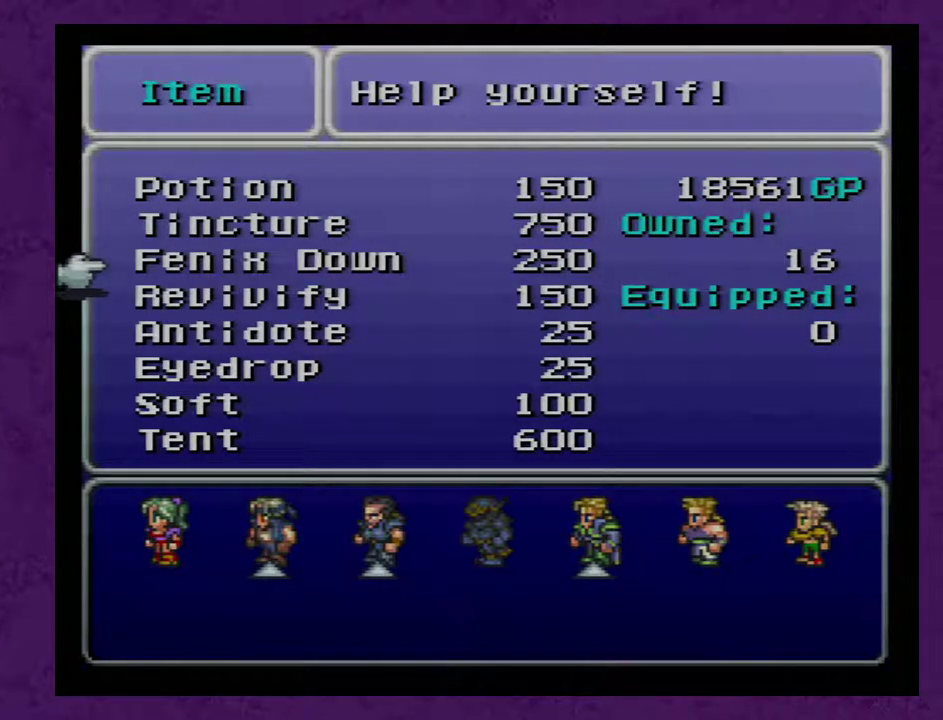
{"buttons": [], "events": []}
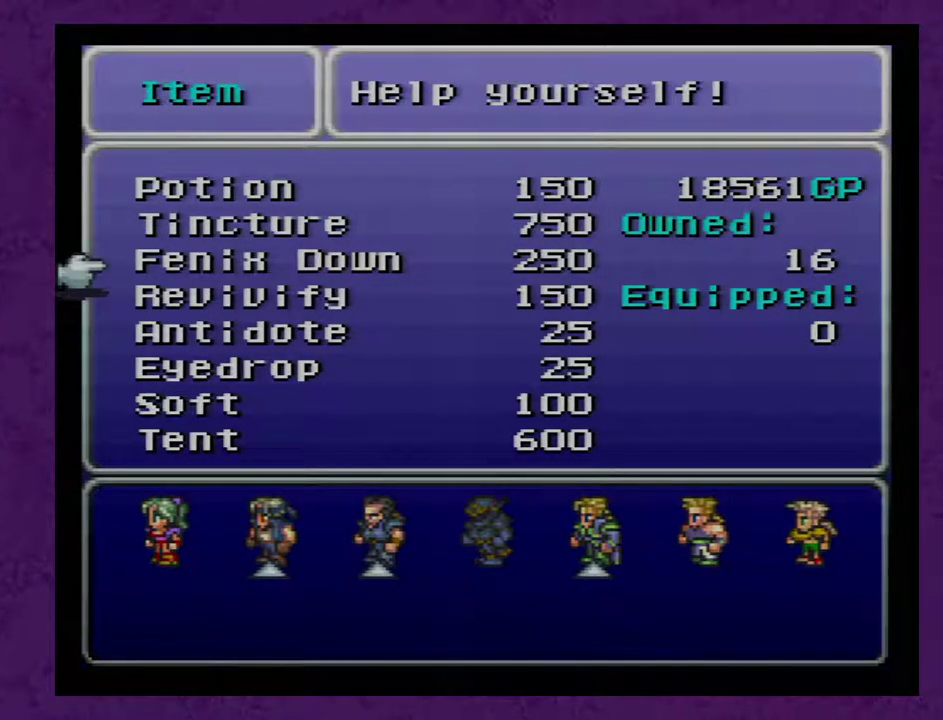
{"buttons": [], "events": []}
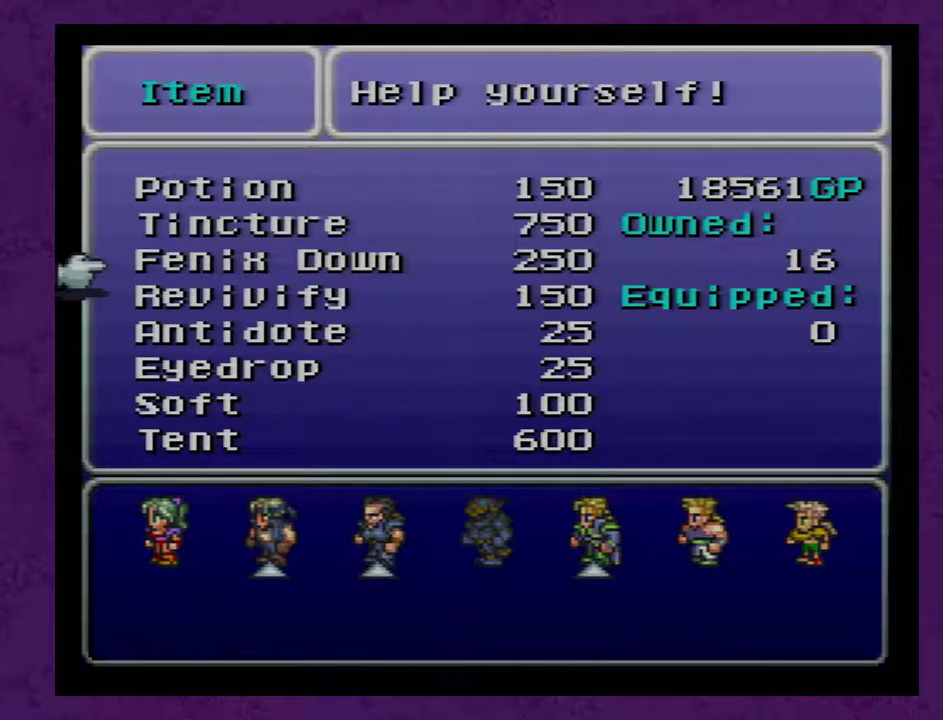
{"buttons": ["DPAD_DOWN"], "events": [[483, "DPAD_DOWN", "down"]]}
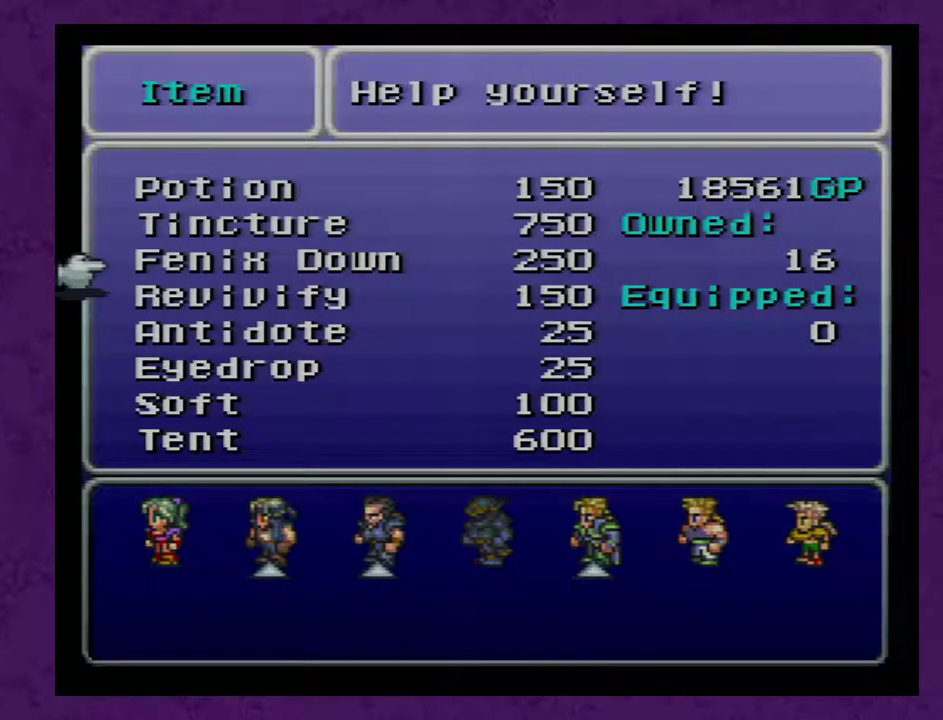
{"buttons": [], "events": [[50, "DPAD_DOWN", "up"], [167, "A", "down"], [233, "A", "up"]]}
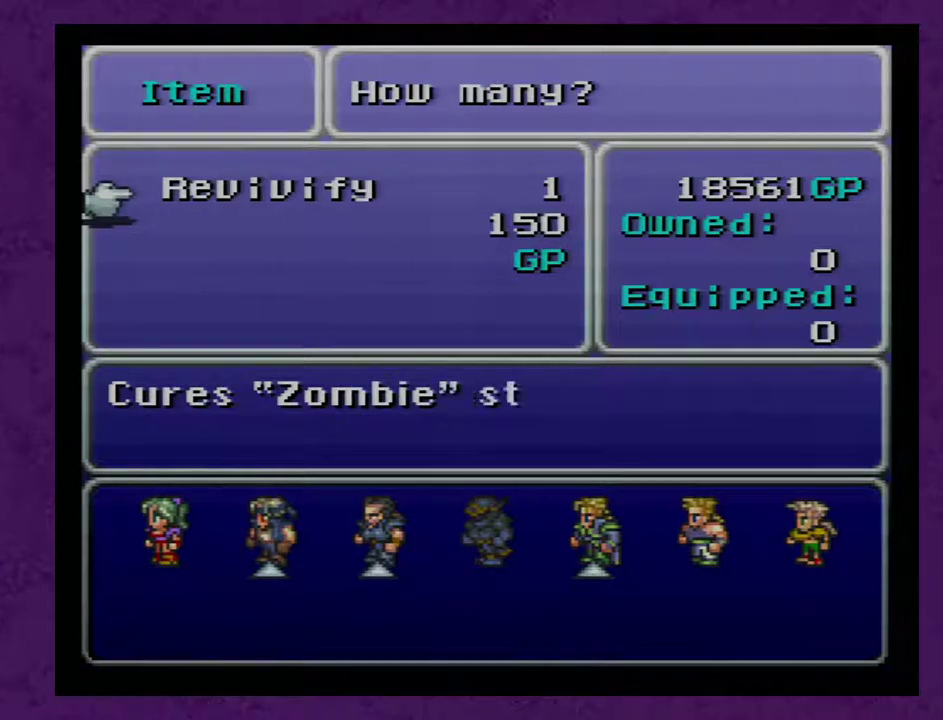
{"buttons": [], "events": [[317, "DPAD_UP", "down"], [417, "DPAD_UP", "up"]]}
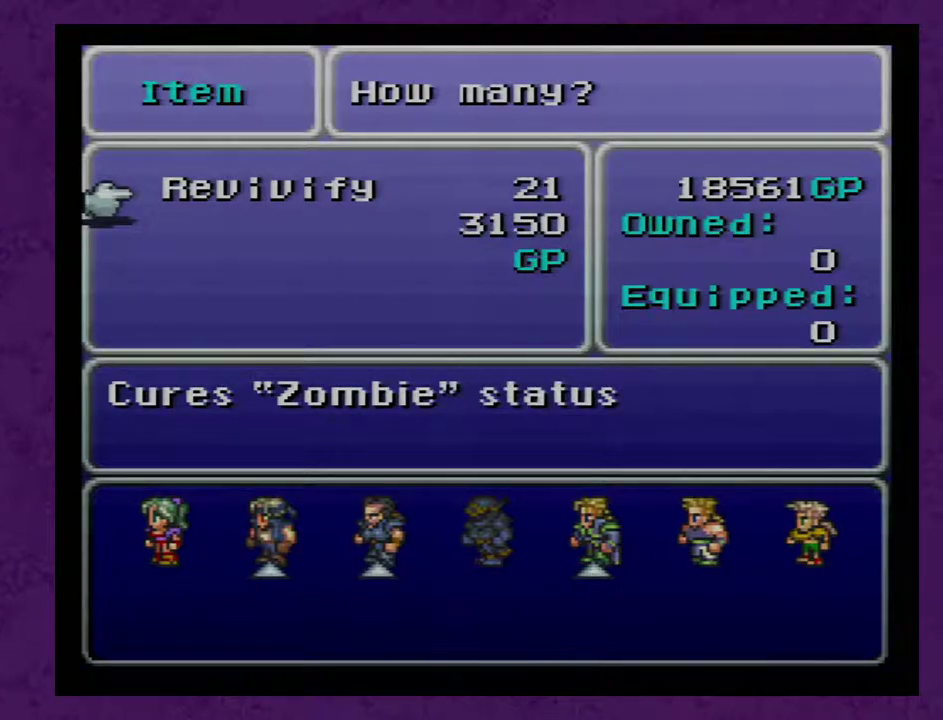
{"buttons": ["DPAD_RIGHT"], "events": [[300, "DPAD_RIGHT", "down"], [383, "DPAD_RIGHT", "up"], [450, "DPAD_RIGHT", "down"]]}
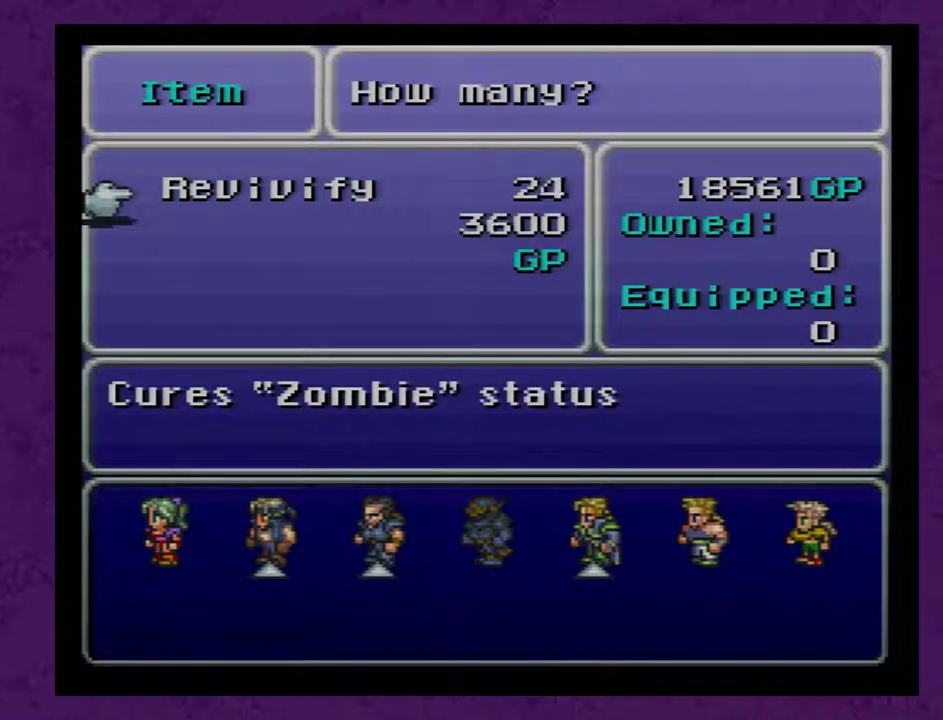
{"buttons": [], "events": [[317, "DPAD_RIGHT", "up"]]}
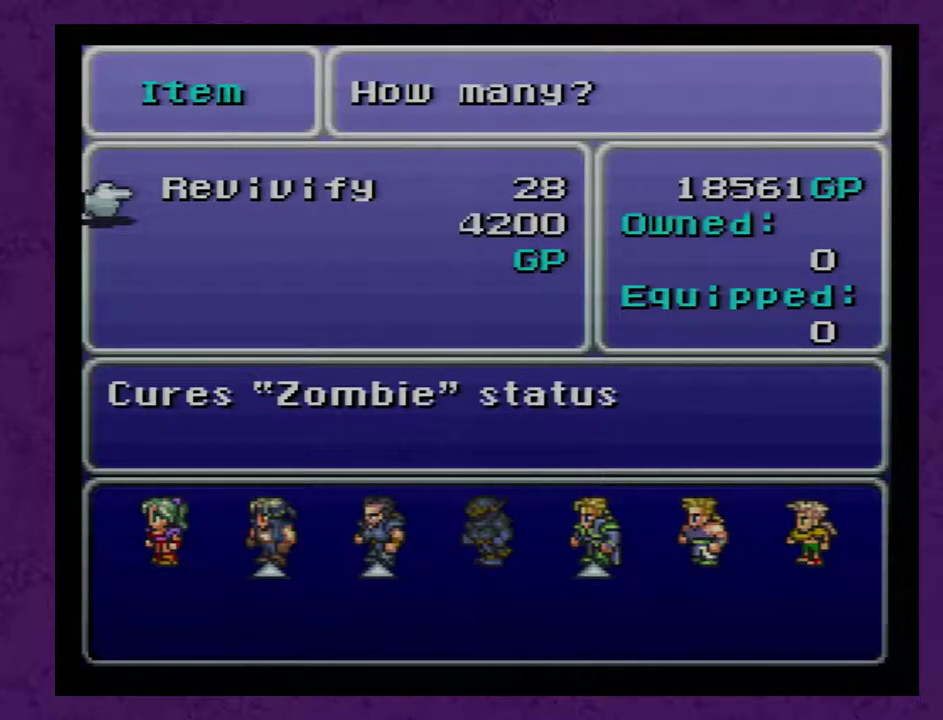
{"buttons": ["DPAD_LEFT"], "events": [[500, "DPAD_LEFT", "down"]]}
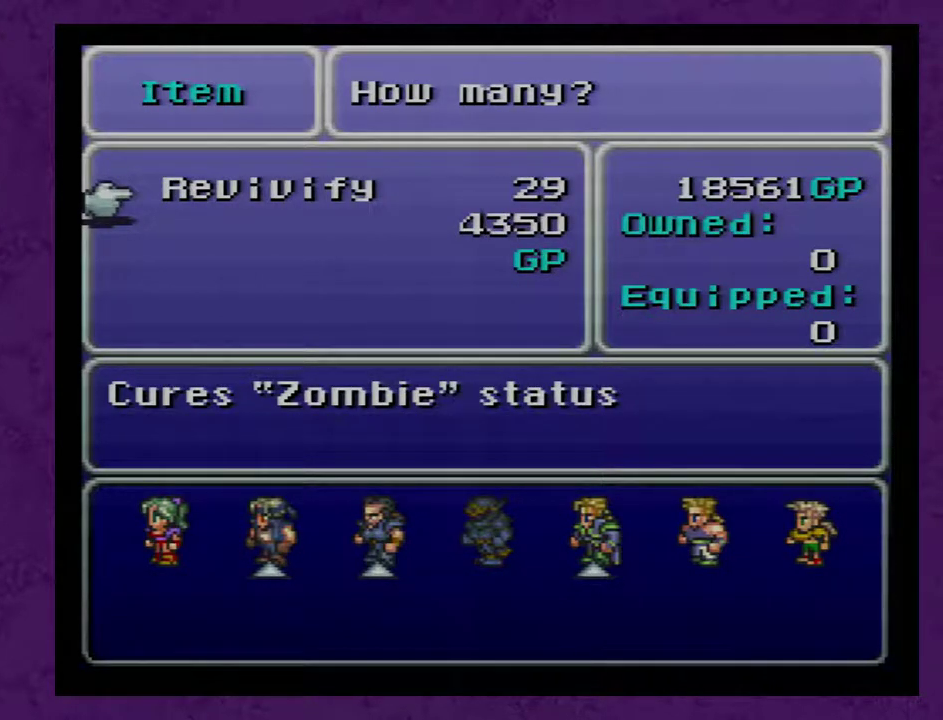
{"buttons": [], "events": [[67, "DPAD_LEFT", "up"], [133, "DPAD_LEFT", "down"], [217, "DPAD_LEFT", "up"]]}
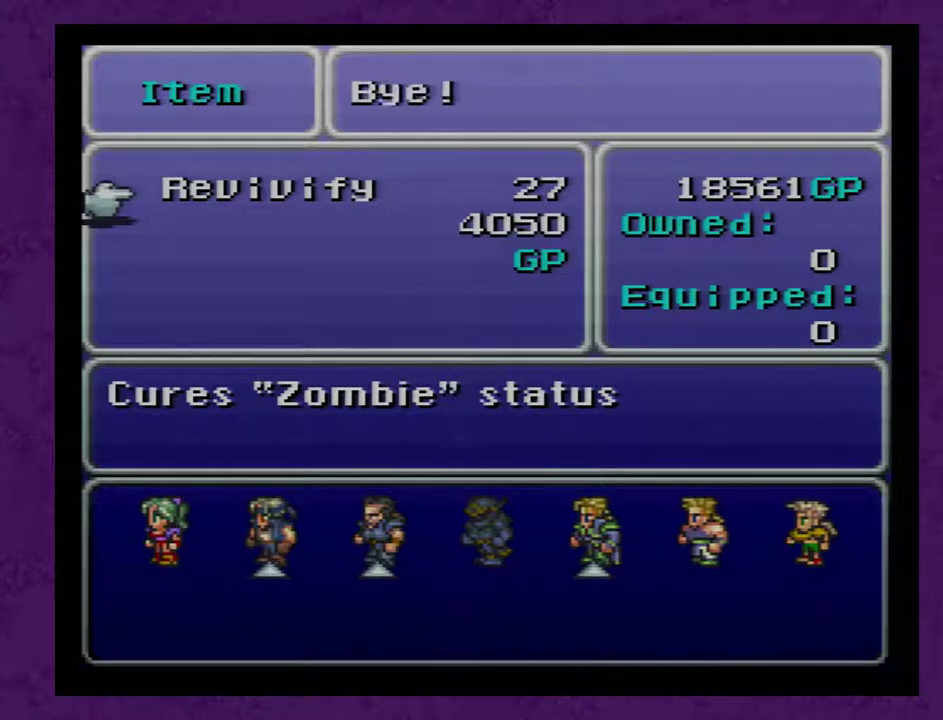
{"buttons": [], "events": []}
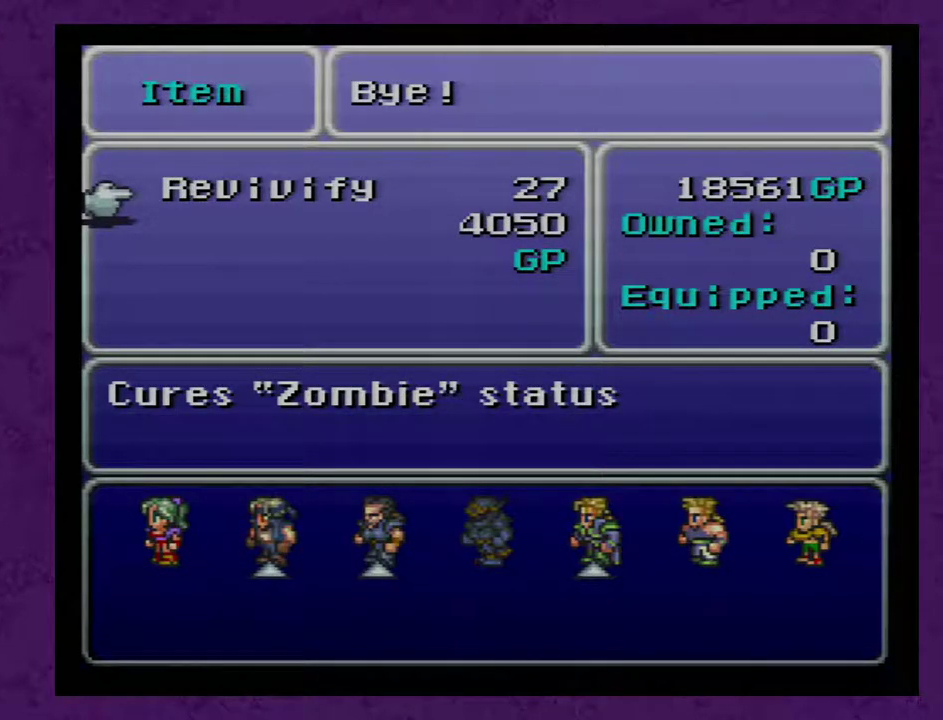
{"buttons": [], "events": []}
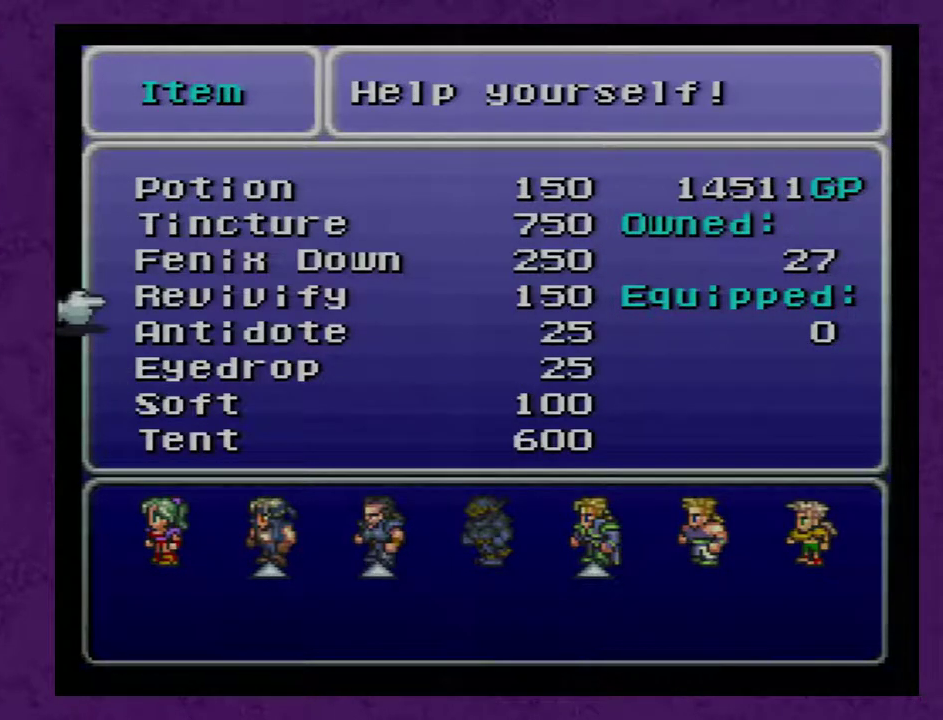
{"buttons": [], "events": []}
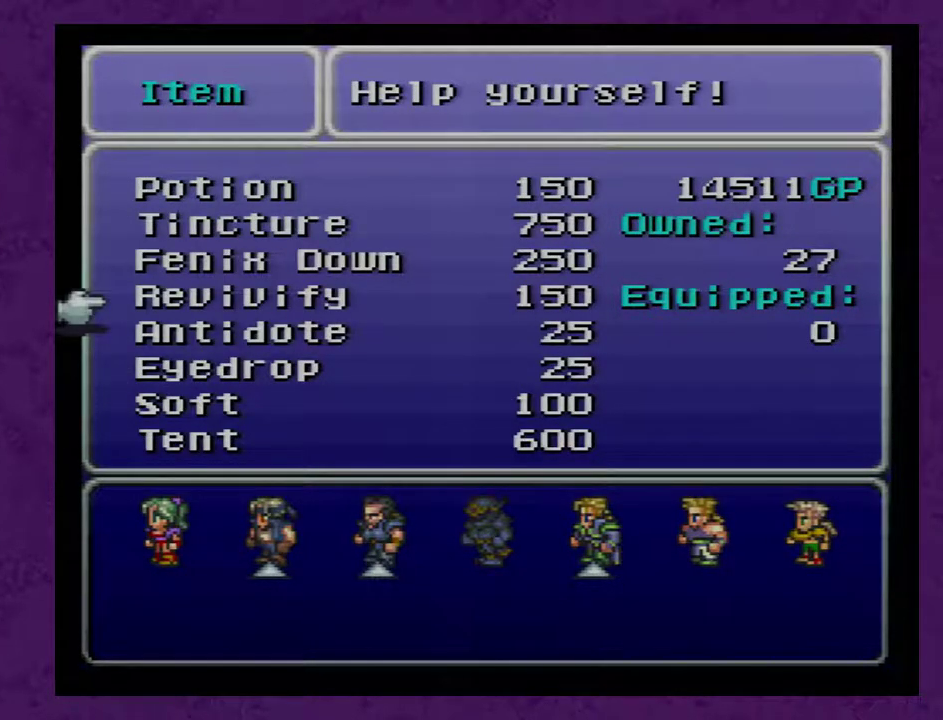
{"buttons": [], "events": []}
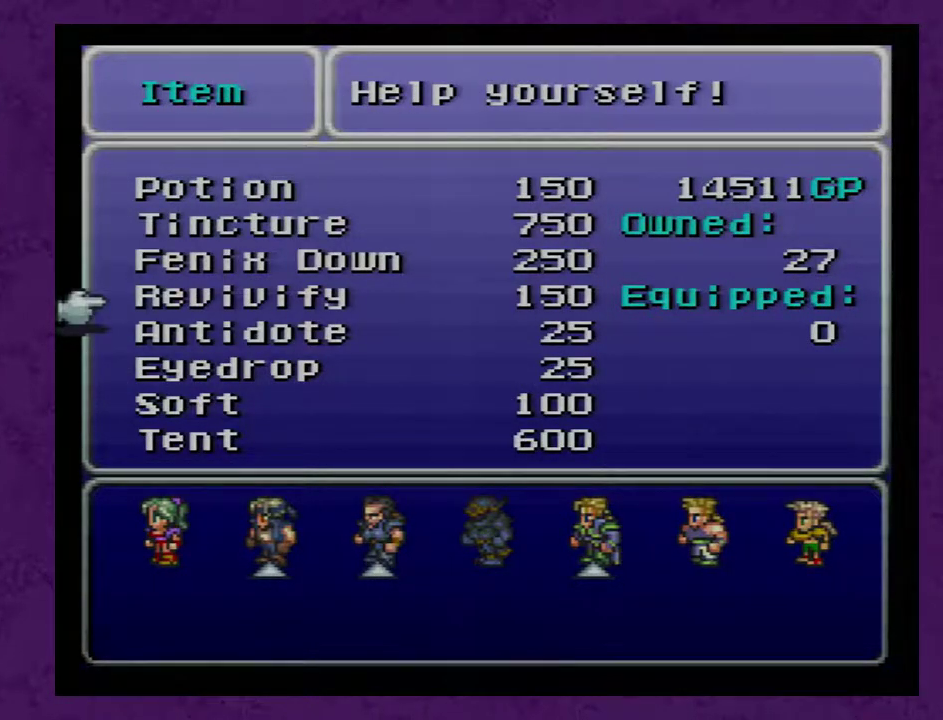
{"buttons": ["B"], "events": [[167, "B", "down"], [250, "B", "up"], [317, "B", "down"]]}
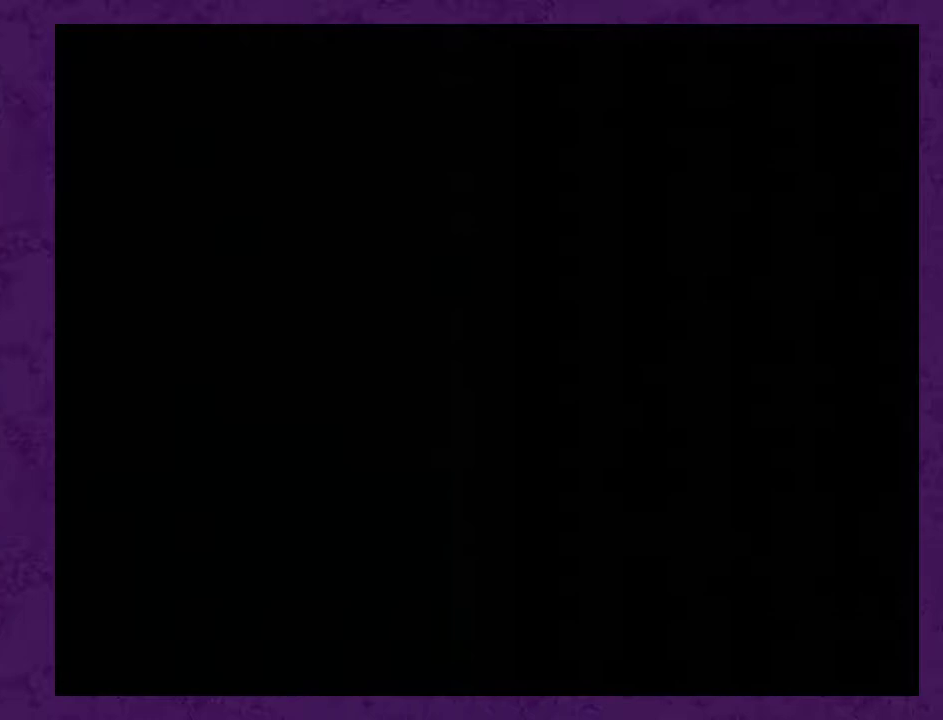
{"buttons": ["DPAD_DOWN"], "events": [[500, "B", "up"], [500, "DPAD_DOWN", "down"]]}